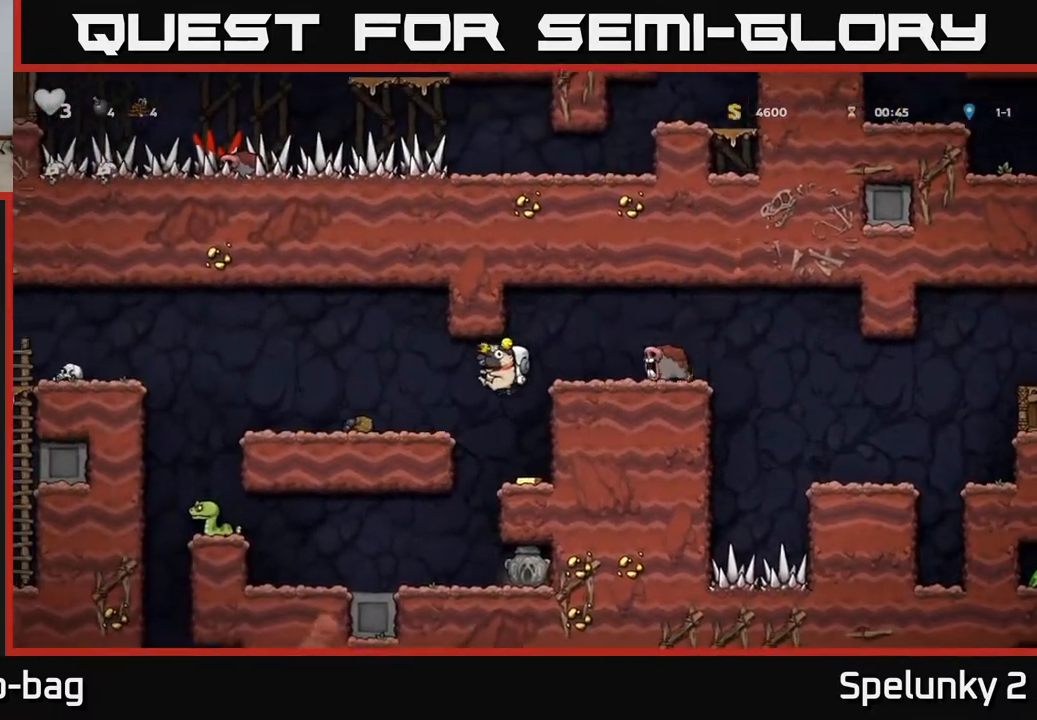
Gameplay with a controller (Xbox layout); each line is a JSON object with the inputs held at the frame after it. "events" lists button and stick changes between this image and that frame as [ms after this image, input, new state], when the widget could be followed in between.
{"buttons": ["DPAD_LEFT"], "left_stick": "center", "right_stick": "center", "events": [[233, "DPAD_LEFT", "down"], [250, "A", "down"], [500, "A", "up"]]}
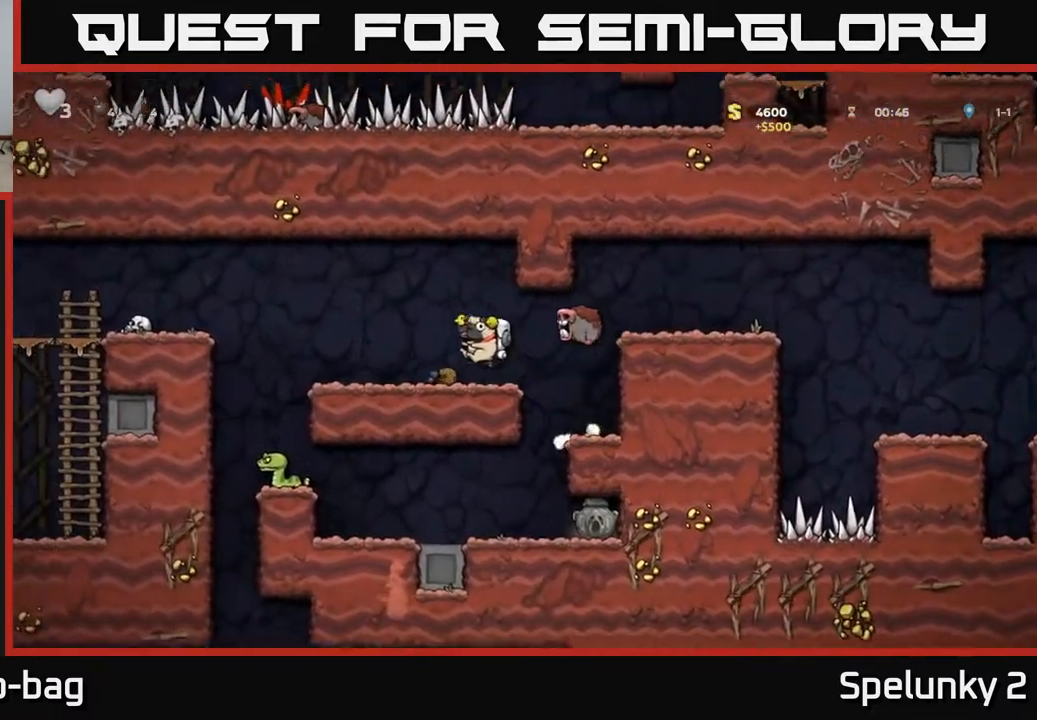
{"buttons": [], "left_stick": "center", "right_stick": "center", "events": [[250, "DPAD_LEFT", "up"]]}
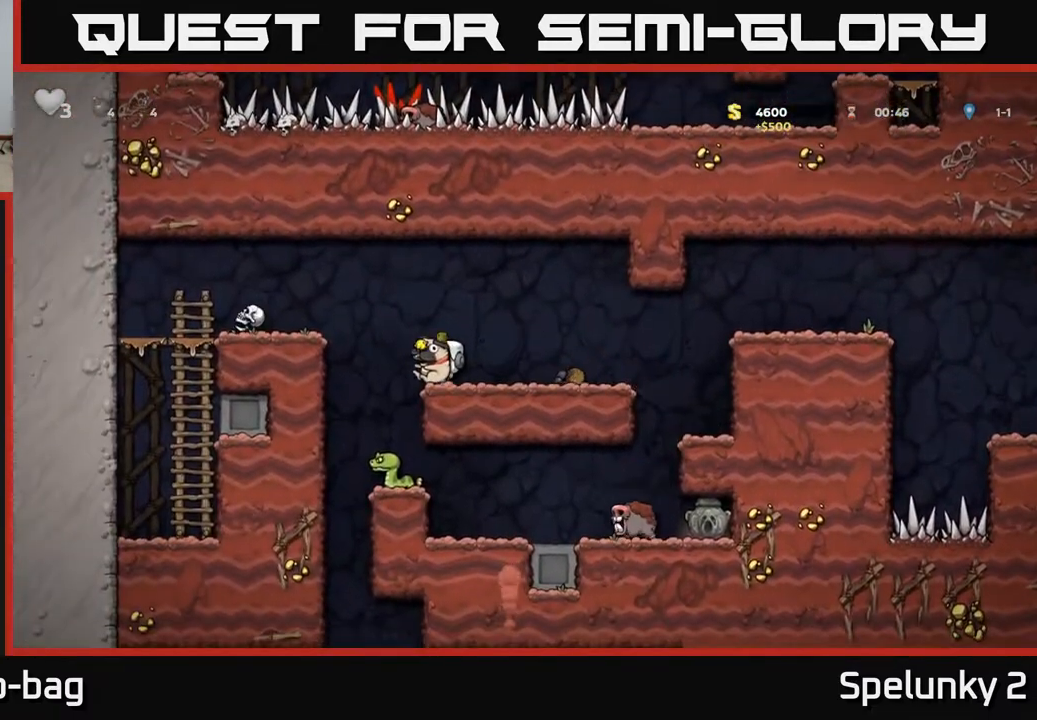
{"buttons": ["A"], "left_stick": "center", "right_stick": "center", "events": [[333, "A", "down"], [333, "DPAD_LEFT", "down"], [483, "DPAD_LEFT", "up"]]}
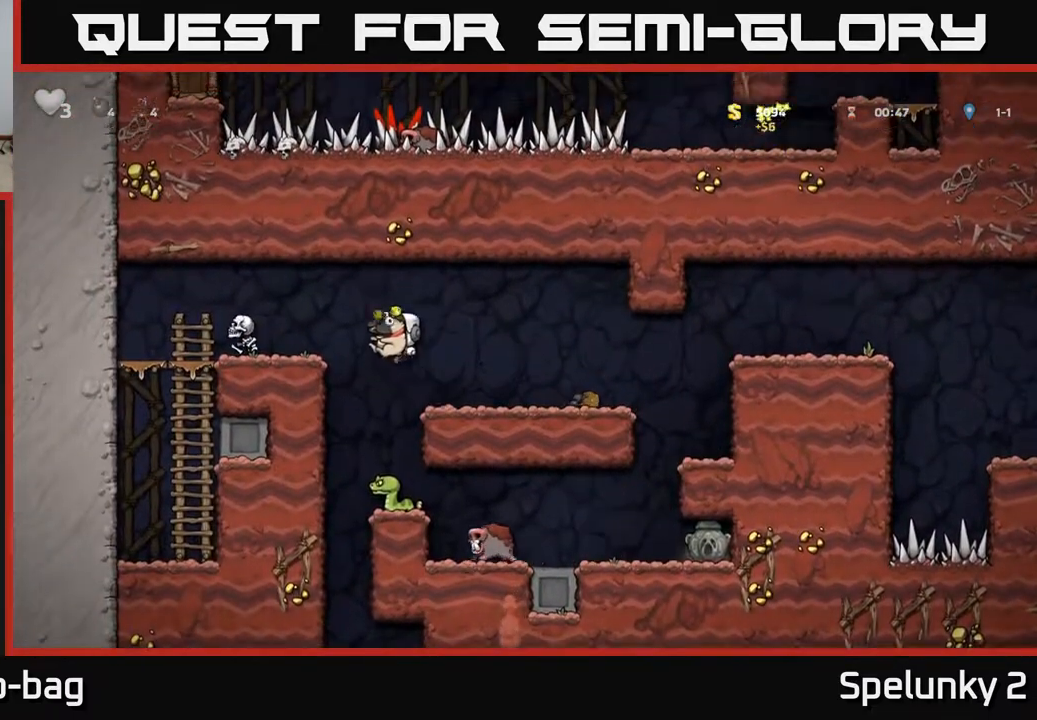
{"buttons": ["DPAD_RIGHT"], "left_stick": "center", "right_stick": "center", "events": [[183, "DPAD_RIGHT", "down"], [200, "A", "up"]]}
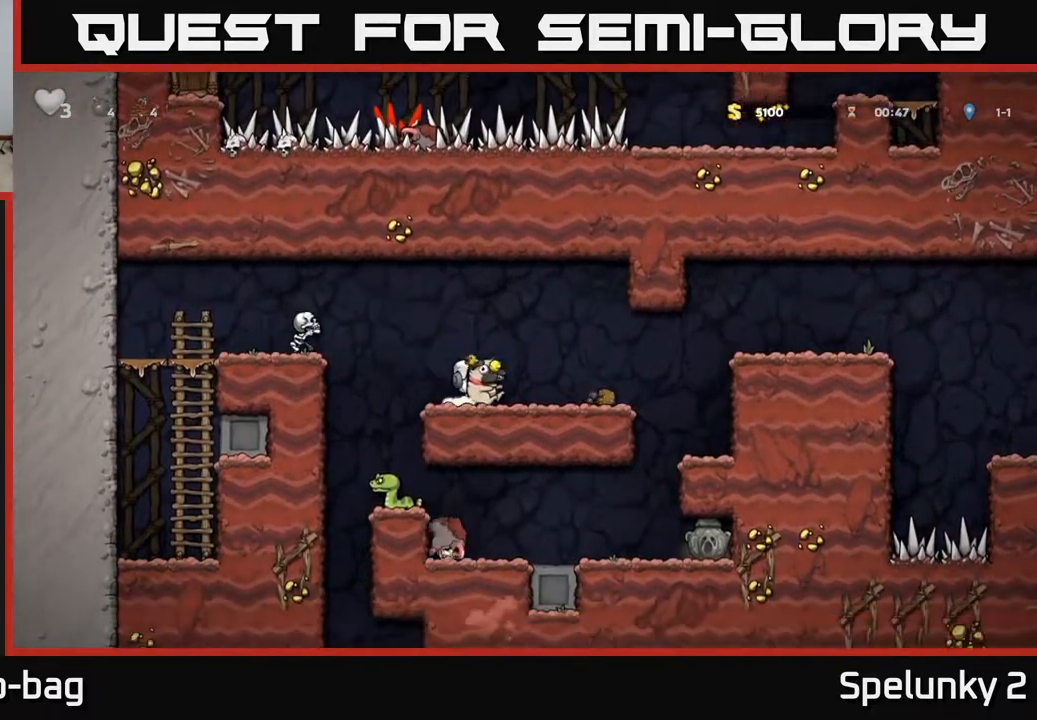
{"buttons": [], "left_stick": "center", "right_stick": "center", "events": [[133, "DPAD_RIGHT", "up"], [217, "DPAD_LEFT", "down"], [333, "DPAD_LEFT", "up"]]}
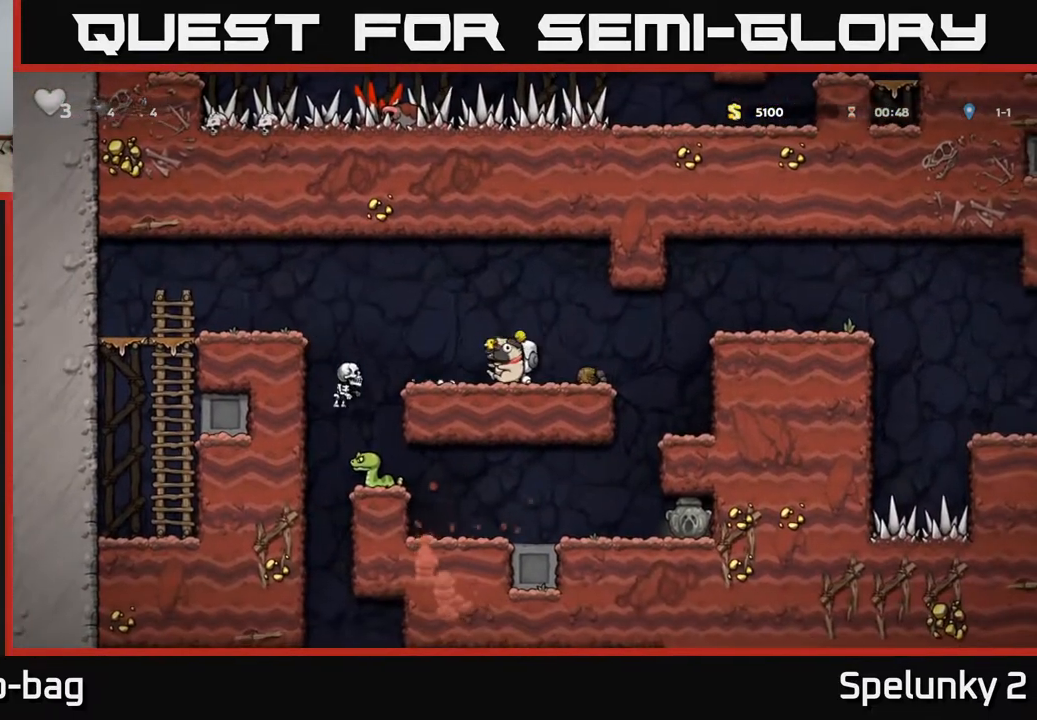
{"buttons": ["DPAD_RIGHT"], "left_stick": "center", "right_stick": "center", "events": [[500, "DPAD_RIGHT", "down"]]}
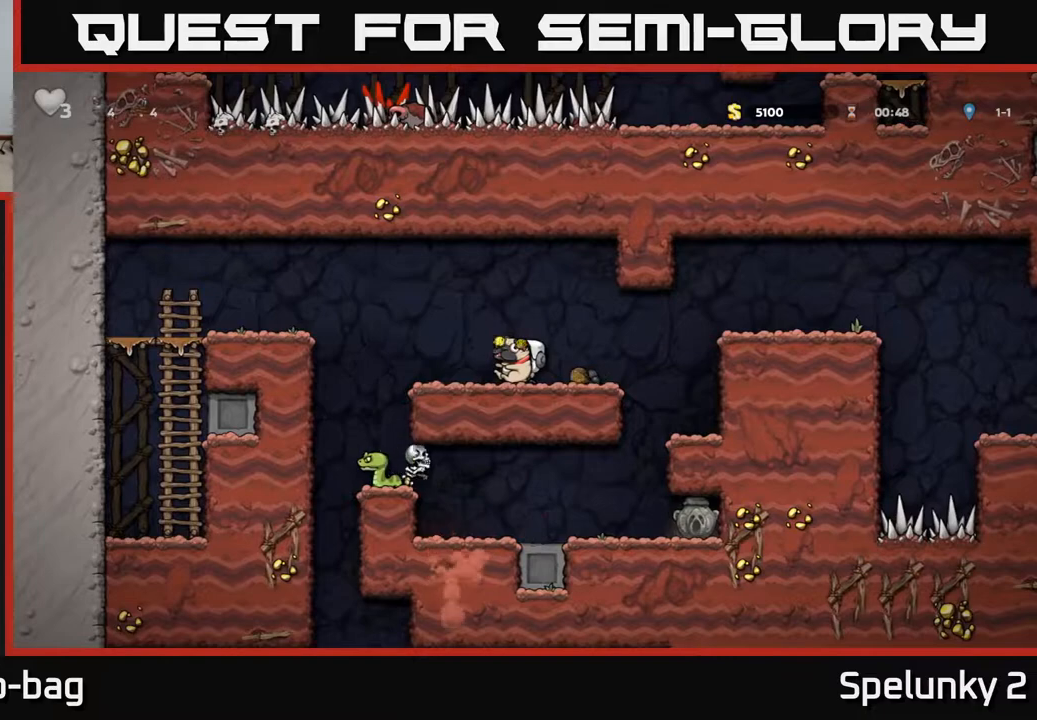
{"buttons": [], "left_stick": "center", "right_stick": "center", "events": [[400, "DPAD_RIGHT", "up"]]}
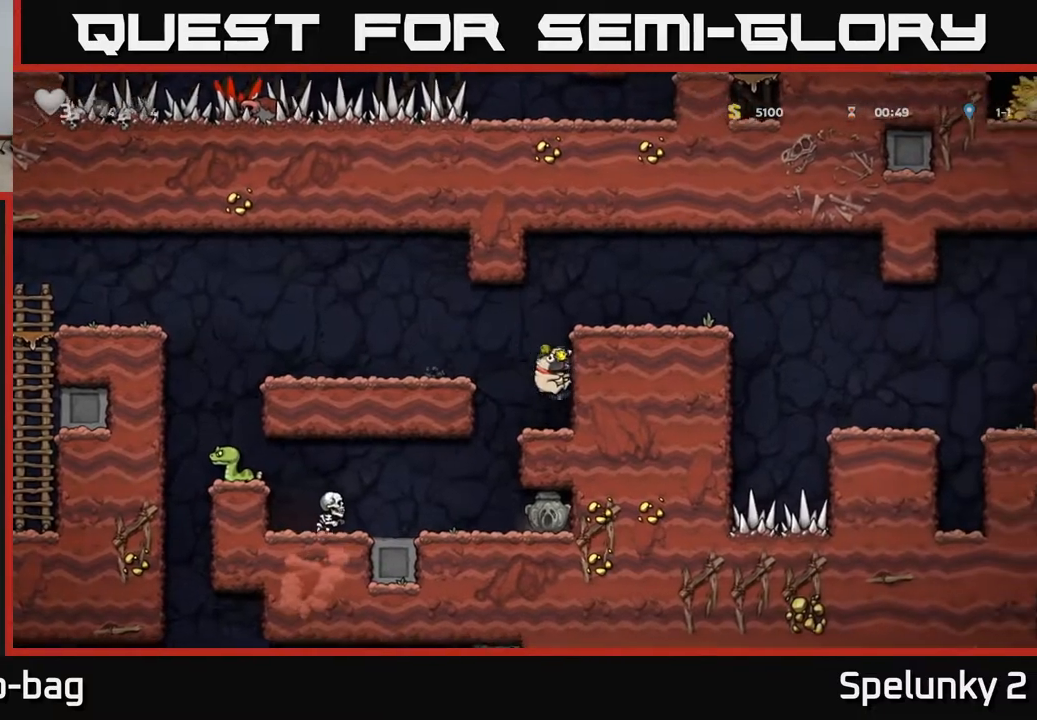
{"buttons": [], "left_stick": "center", "right_stick": "center", "events": [[133, "DPAD_LEFT", "down"], [300, "DPAD_LEFT", "up"]]}
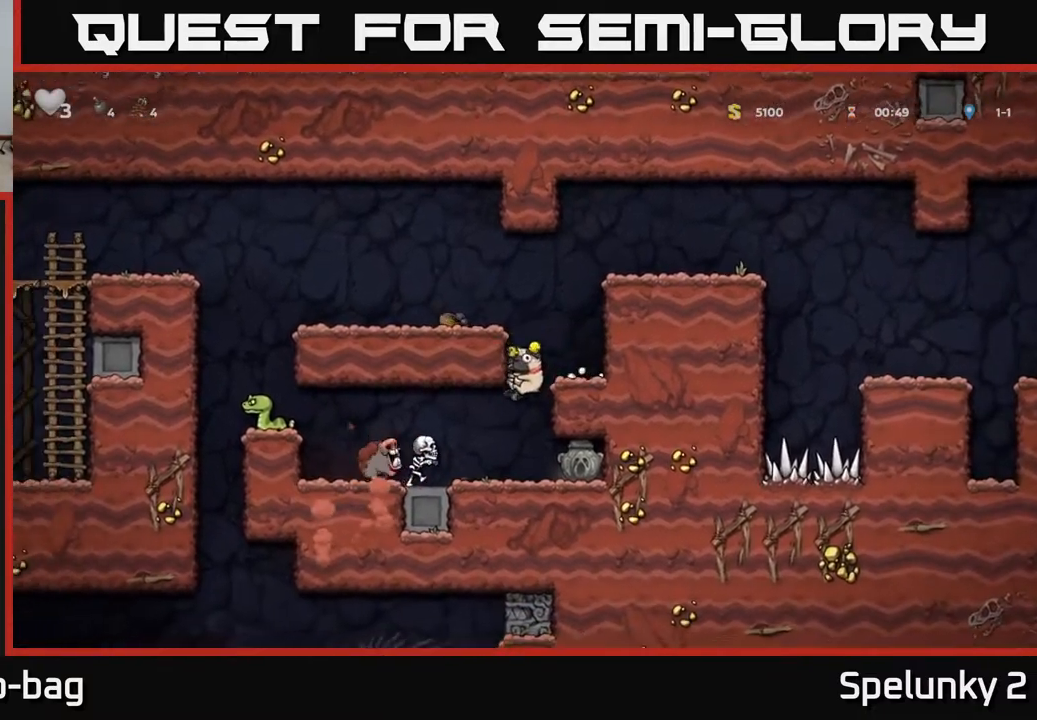
{"buttons": [], "left_stick": "center", "right_stick": "center", "events": [[233, "A", "down"], [433, "A", "up"]]}
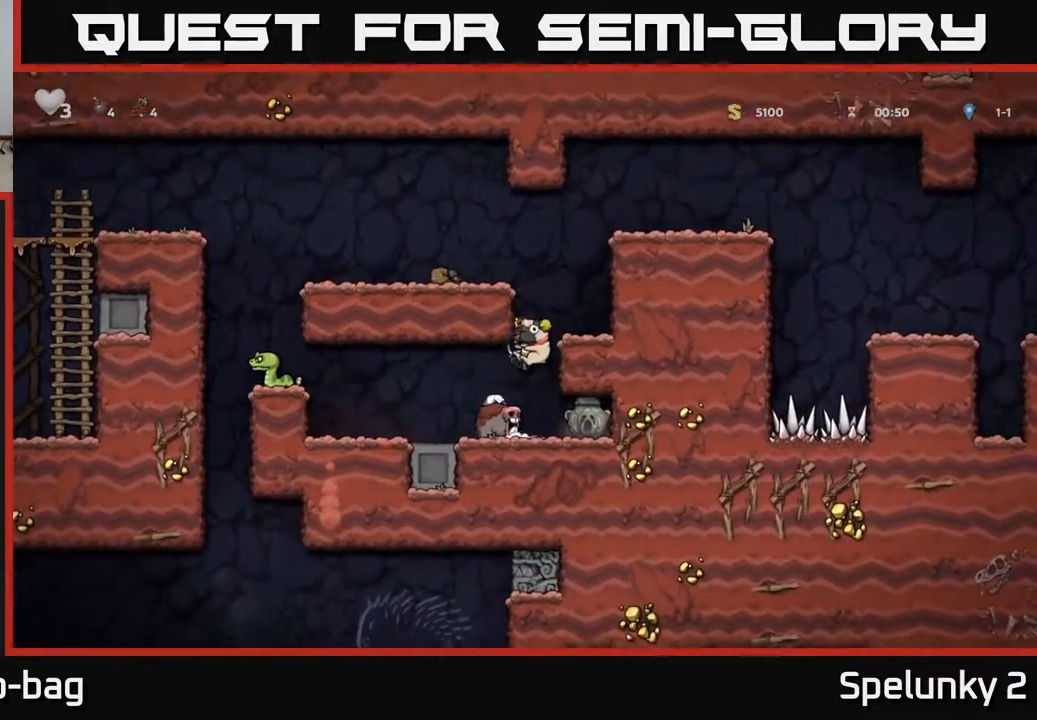
{"buttons": ["DPAD_RIGHT"], "left_stick": "center", "right_stick": "center", "events": [[183, "A", "down"], [450, "A", "up"], [483, "DPAD_RIGHT", "down"]]}
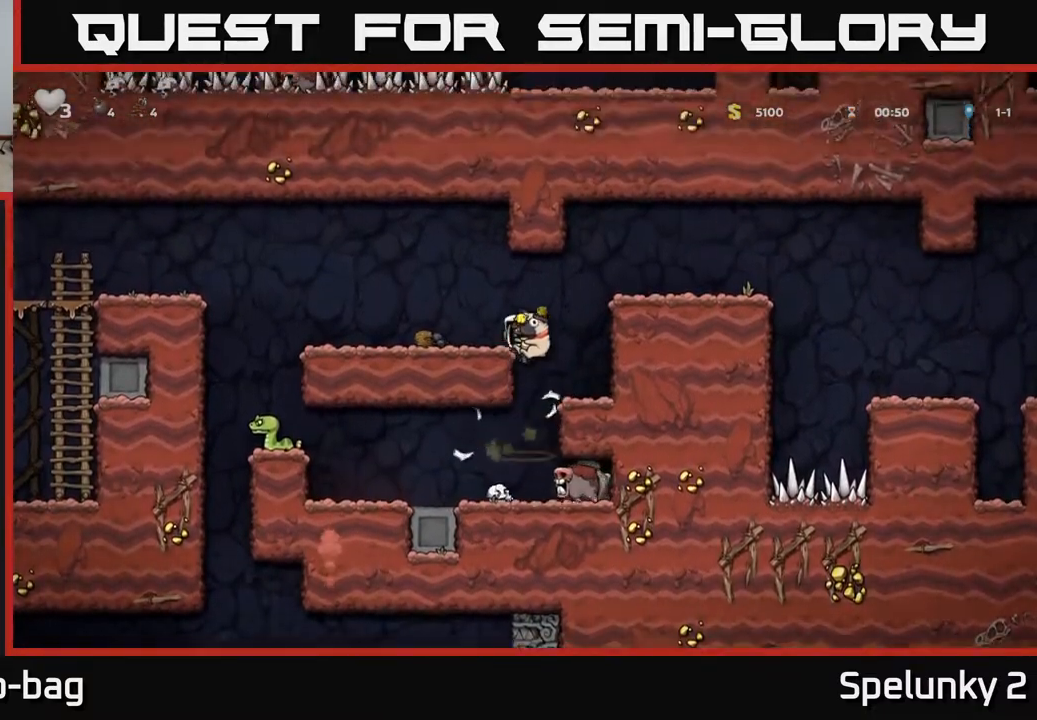
{"buttons": [], "left_stick": "center", "right_stick": "center", "events": [[17, "DPAD_RIGHT", "up"]]}
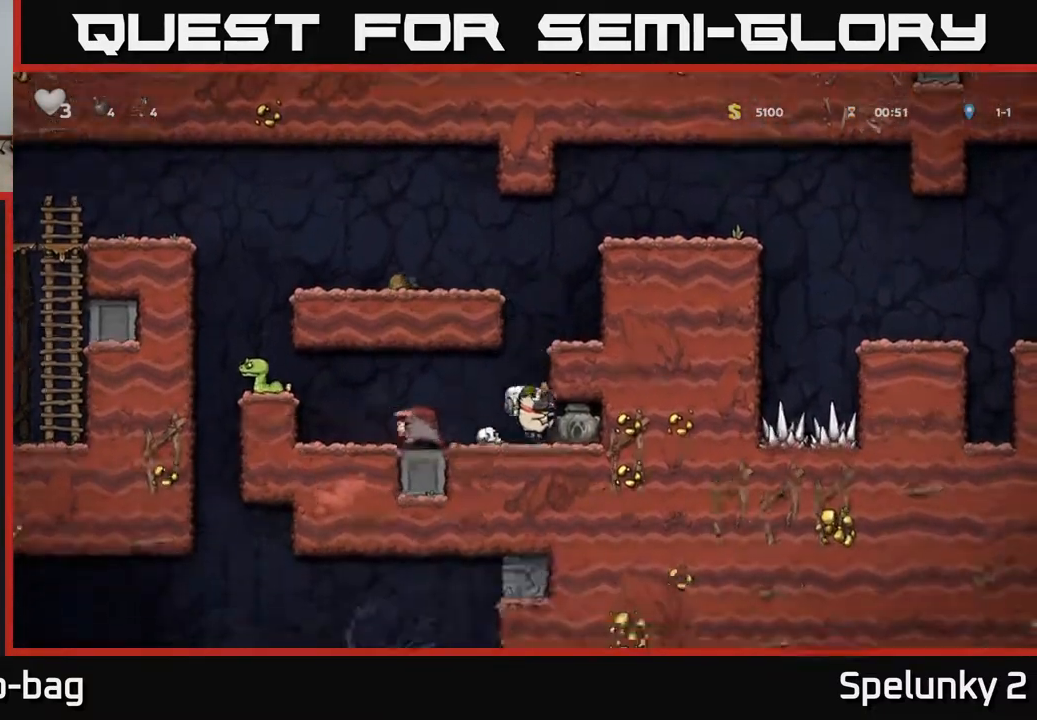
{"buttons": [], "left_stick": "center", "right_stick": "center", "events": [[117, "DPAD_LEFT", "down"], [200, "X", "down"], [233, "DPAD_LEFT", "up"], [250, "X", "up"]]}
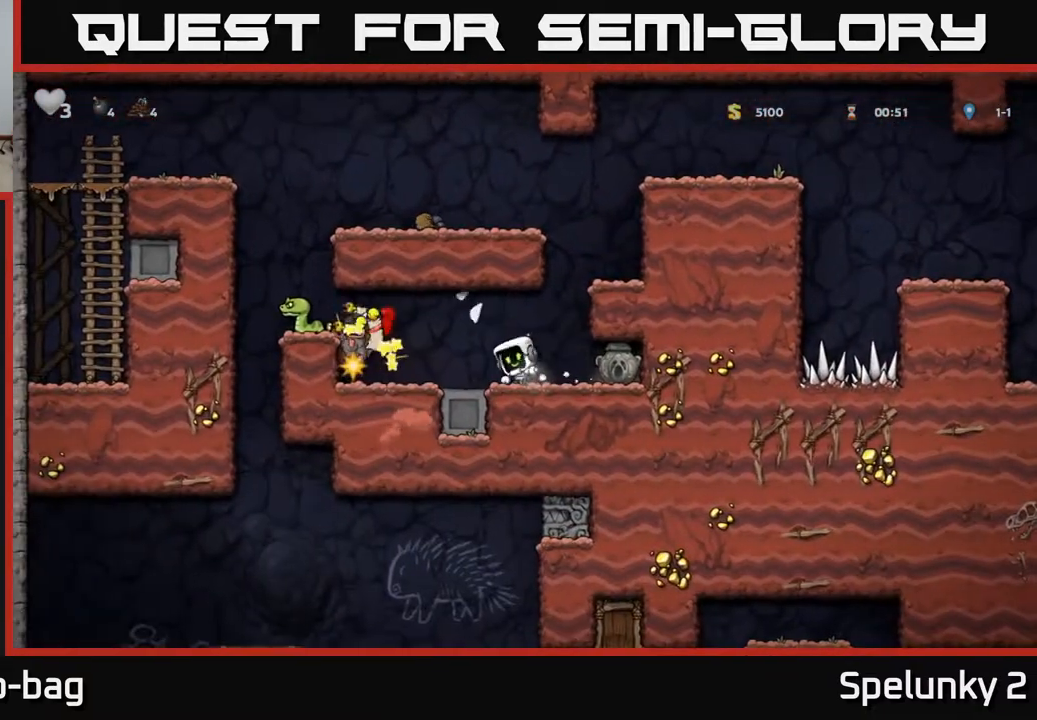
{"buttons": ["DPAD_LEFT"], "left_stick": "center", "right_stick": "center", "events": [[183, "A", "down"], [183, "DPAD_LEFT", "down"], [367, "A", "up"]]}
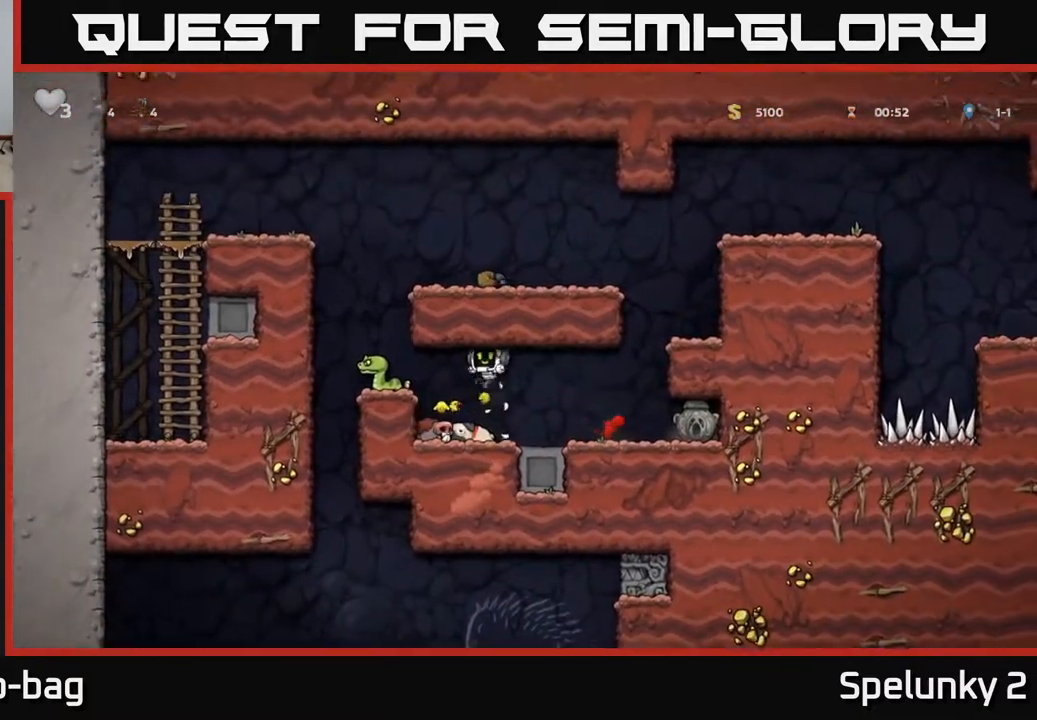
{"buttons": ["DPAD_DOWN"], "left_stick": "center", "right_stick": "center", "events": [[67, "DPAD_LEFT", "up"], [167, "DPAD_DOWN", "down"], [317, "X", "down"], [433, "X", "up"]]}
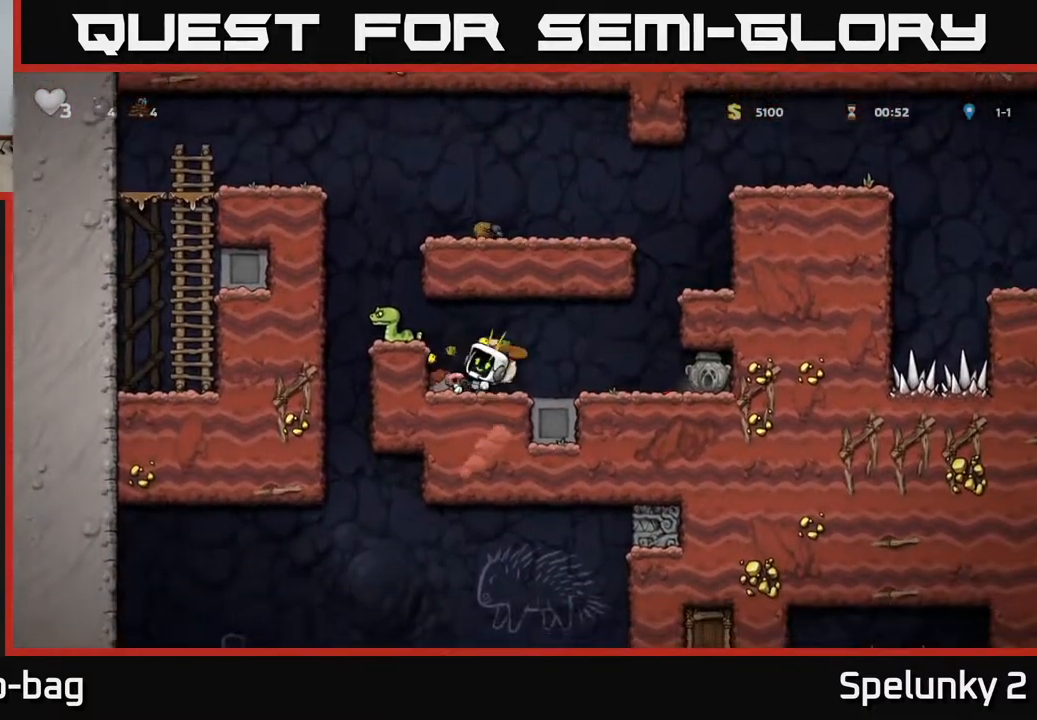
{"buttons": ["DPAD_DOWN"], "left_stick": "center", "right_stick": "center", "events": [[50, "DPAD_DOWN", "up"], [483, "DPAD_DOWN", "down"]]}
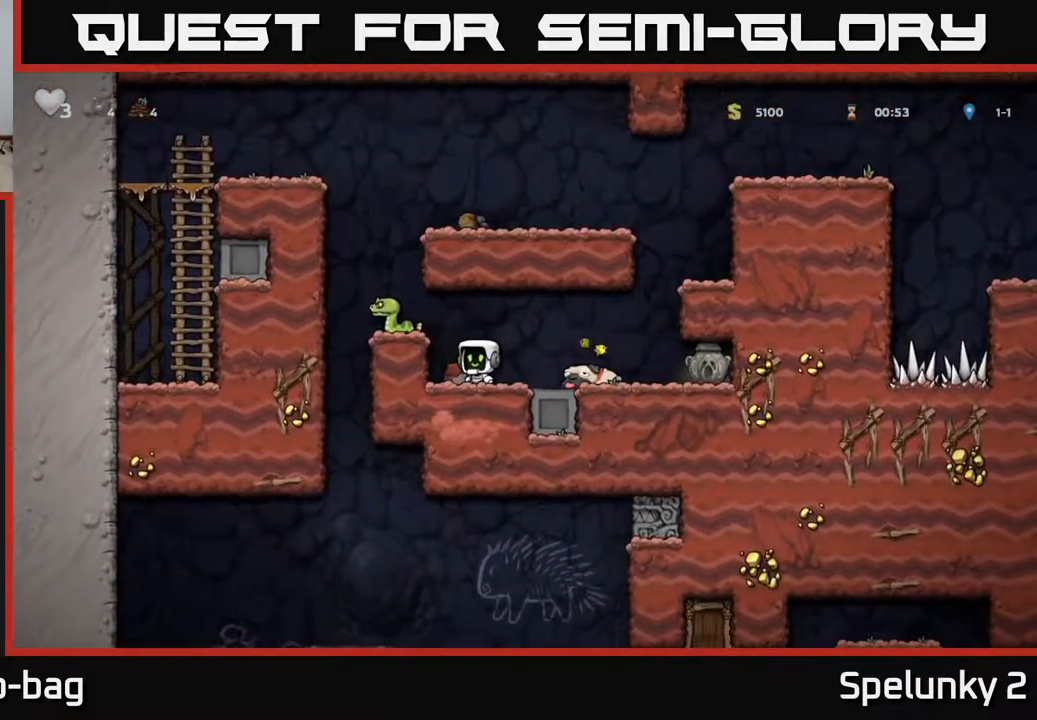
{"buttons": ["DPAD_RIGHT"], "left_stick": "center", "right_stick": "center", "events": [[33, "X", "down"], [117, "DPAD_DOWN", "up"], [150, "A", "down"], [150, "X", "up"], [300, "A", "up"], [350, "X", "down"], [417, "X", "up"], [467, "DPAD_RIGHT", "down"]]}
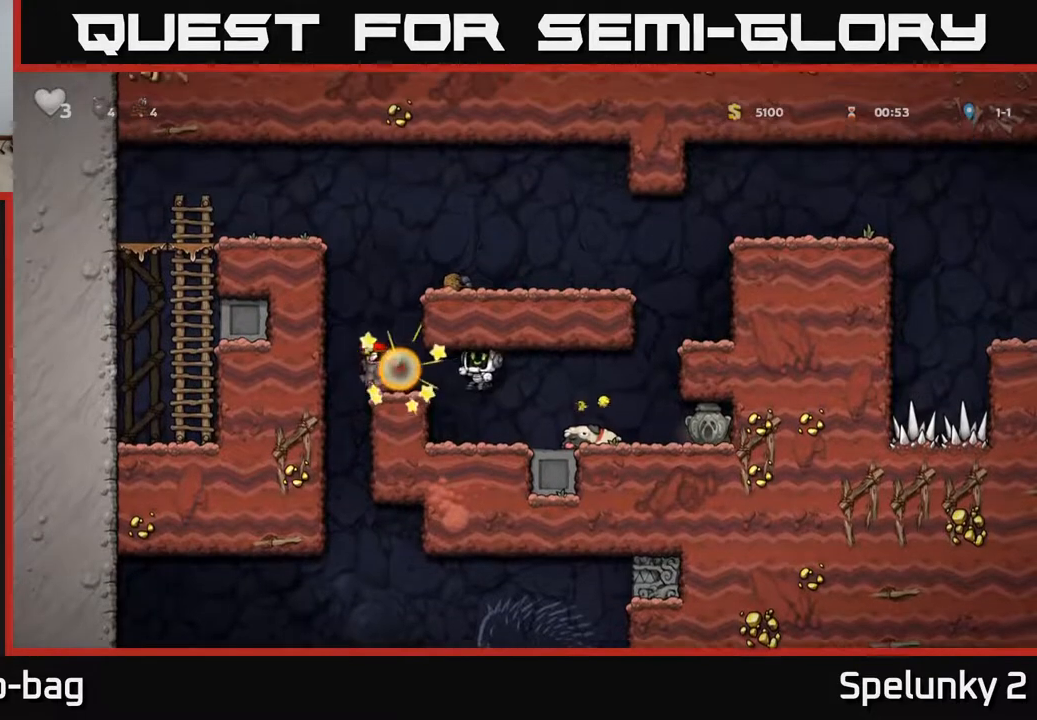
{"buttons": ["DPAD_RIGHT"], "left_stick": "center", "right_stick": "center", "events": [[100, "DPAD_RIGHT", "up"], [483, "DPAD_RIGHT", "down"]]}
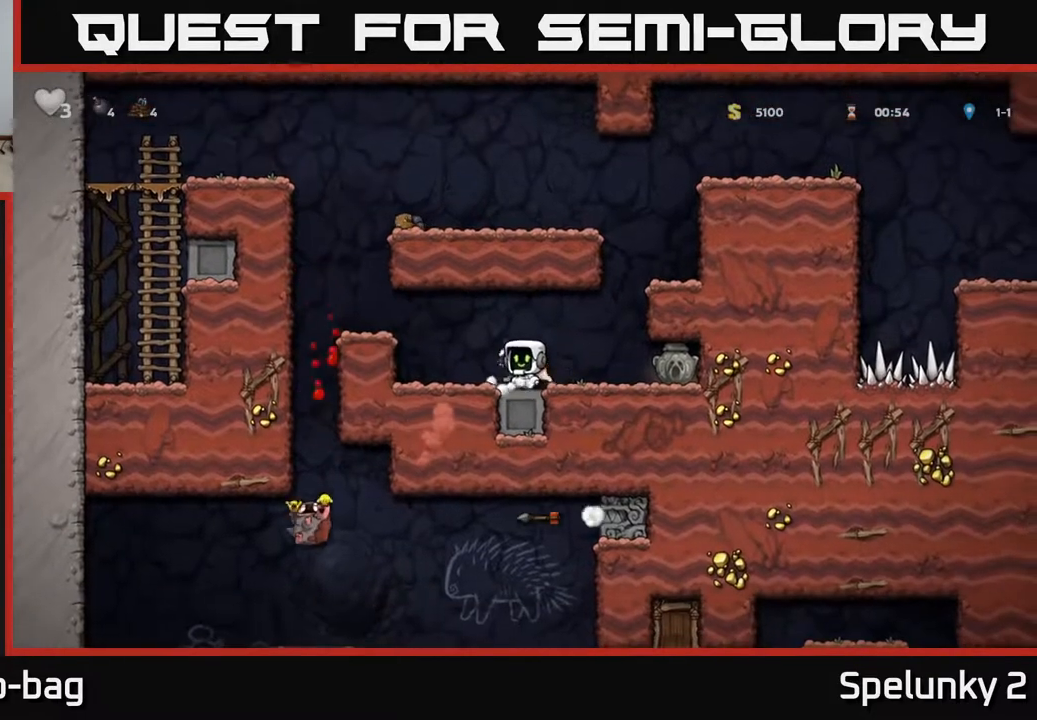
{"buttons": ["DPAD_RIGHT"], "left_stick": "center", "right_stick": "center", "events": [[83, "DPAD_RIGHT", "up"], [267, "DPAD_LEFT", "down"], [433, "DPAD_LEFT", "up"], [483, "DPAD_RIGHT", "down"]]}
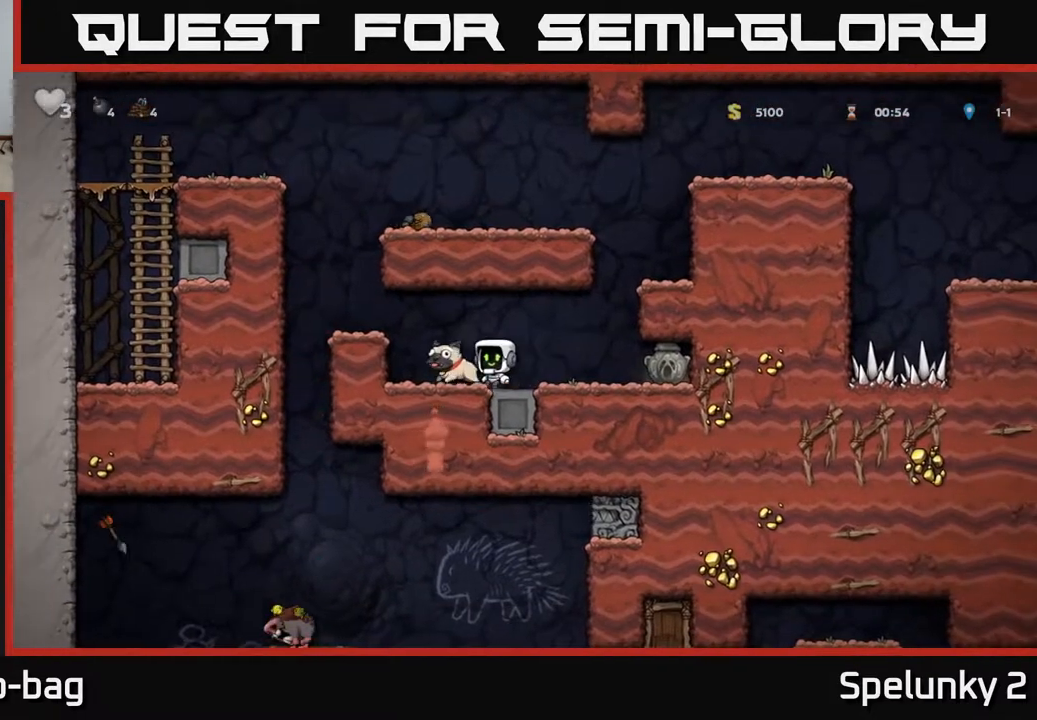
{"buttons": [], "left_stick": "center", "right_stick": "center", "events": [[267, "DPAD_RIGHT", "up"]]}
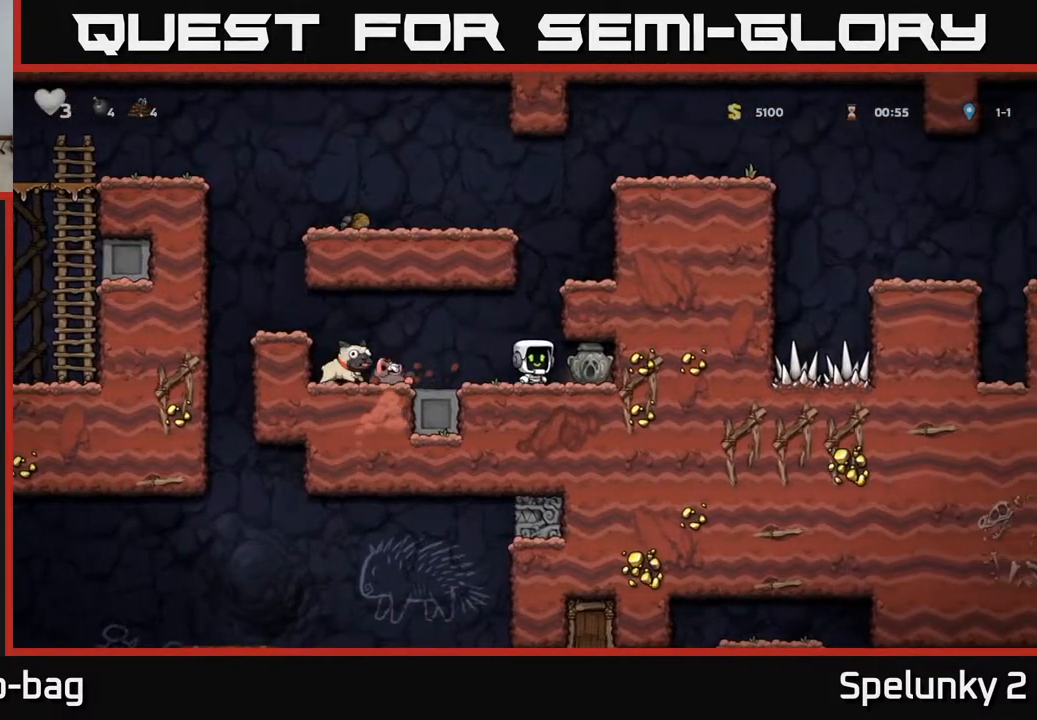
{"buttons": ["A"], "left_stick": "center", "right_stick": "center", "events": [[133, "DPAD_RIGHT", "down"], [267, "DPAD_DOWN", "down"], [283, "DPAD_RIGHT", "up"], [317, "X", "down"], [350, "DPAD_LEFT", "down"], [383, "DPAD_DOWN", "up"], [417, "X", "up"], [483, "A", "down"], [500, "DPAD_LEFT", "up"]]}
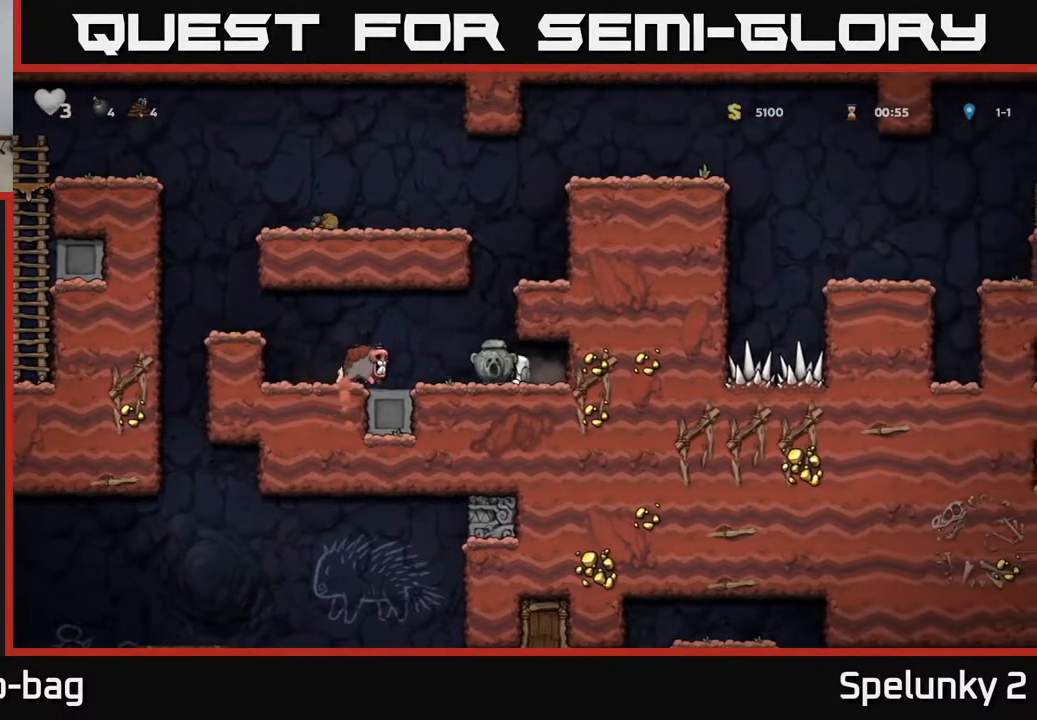
{"buttons": [], "left_stick": "center", "right_stick": "center", "events": [[150, "A", "up"]]}
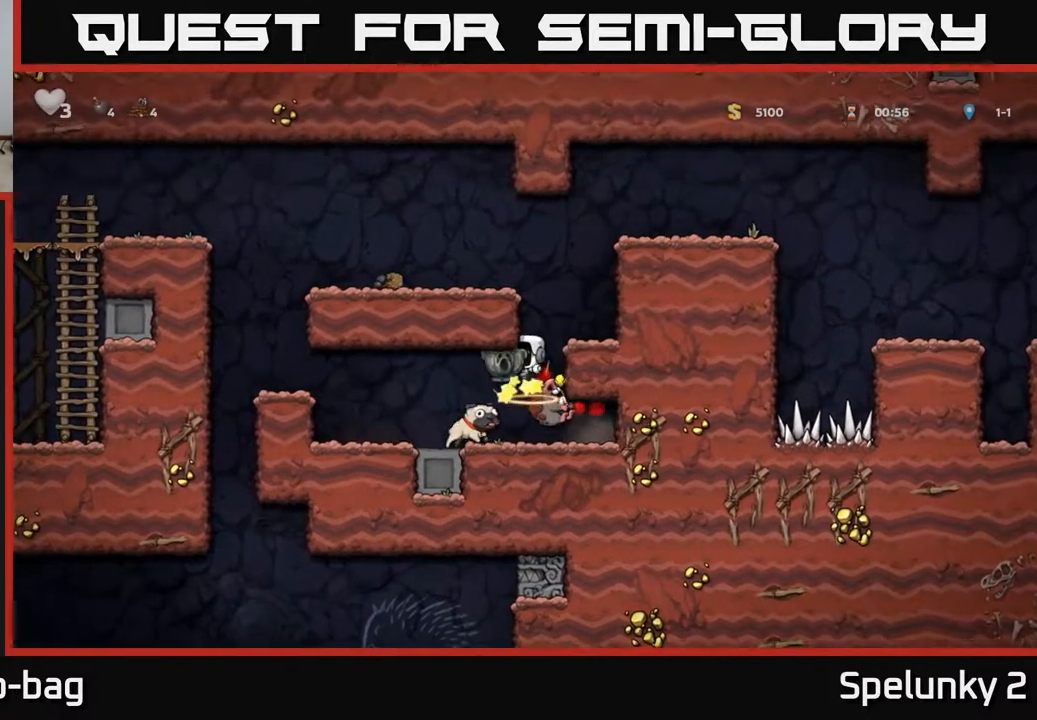
{"buttons": ["DPAD_LEFT"], "left_stick": "center", "right_stick": "center", "events": [[333, "DPAD_LEFT", "down"]]}
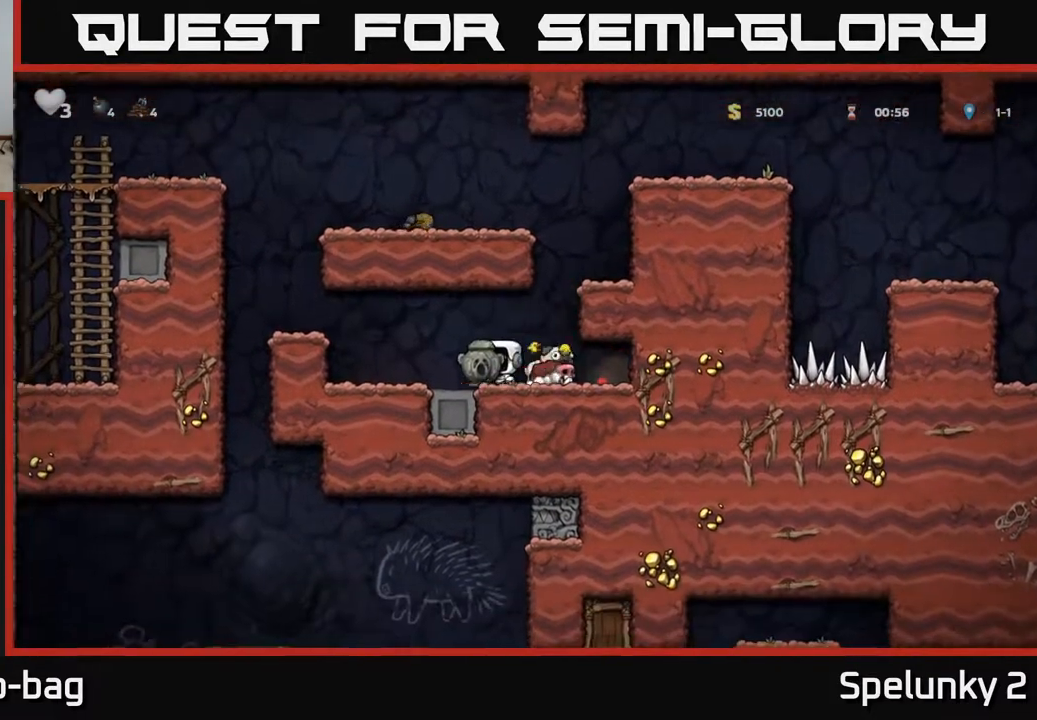
{"buttons": ["DPAD_RIGHT"], "left_stick": "center", "right_stick": "center", "events": [[167, "DPAD_DOWN", "down"], [167, "DPAD_LEFT", "up"], [233, "X", "down"], [300, "X", "up"], [333, "DPAD_DOWN", "up"], [333, "DPAD_RIGHT", "down"]]}
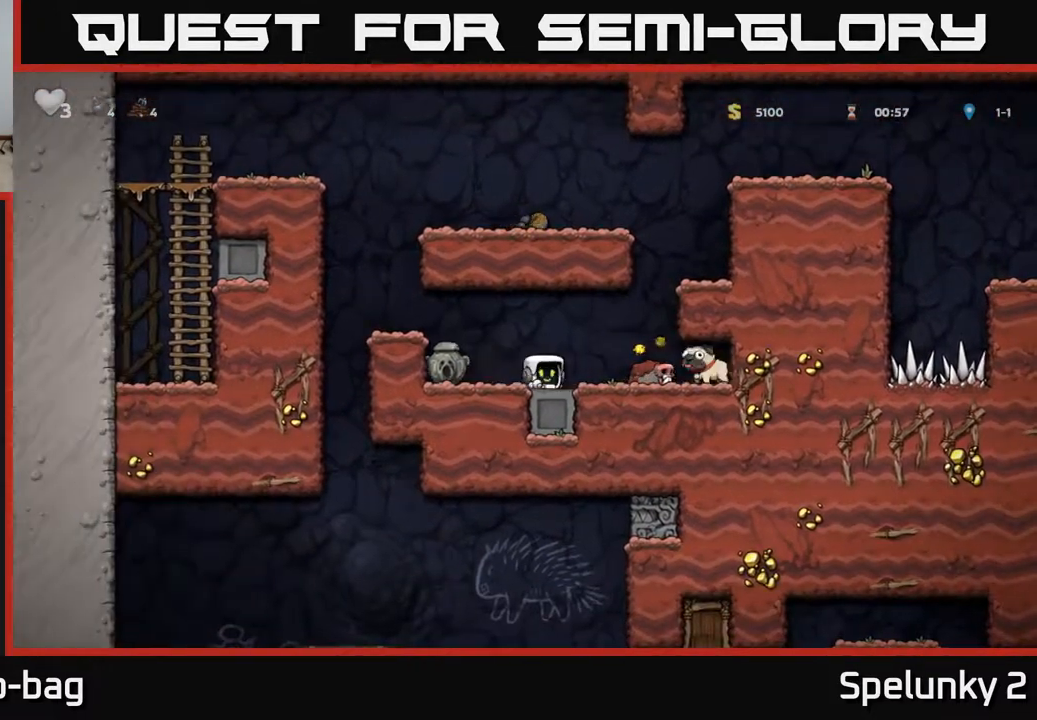
{"buttons": ["DPAD_DOWN"], "left_stick": "center", "right_stick": "center", "events": [[150, "DPAD_RIGHT", "up"], [450, "DPAD_DOWN", "down"]]}
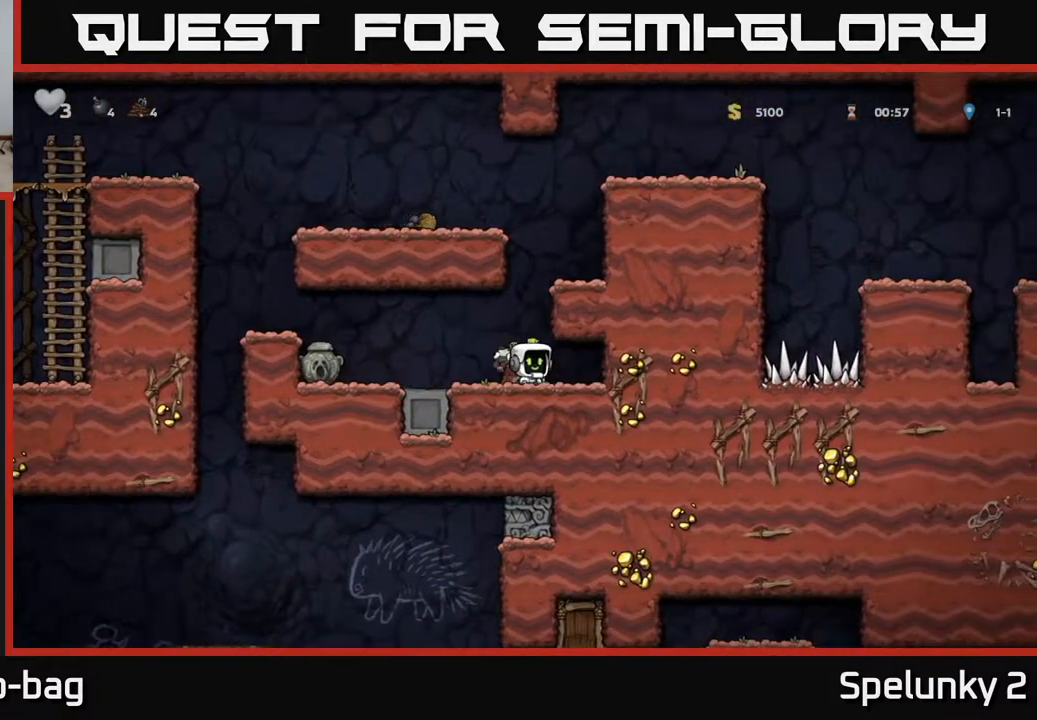
{"buttons": ["DPAD_RIGHT"], "left_stick": "center", "right_stick": "center", "events": [[67, "X", "down"], [167, "DPAD_LEFT", "down"], [200, "DPAD_DOWN", "up"], [200, "X", "up"], [383, "DPAD_LEFT", "up"], [467, "DPAD_RIGHT", "down"]]}
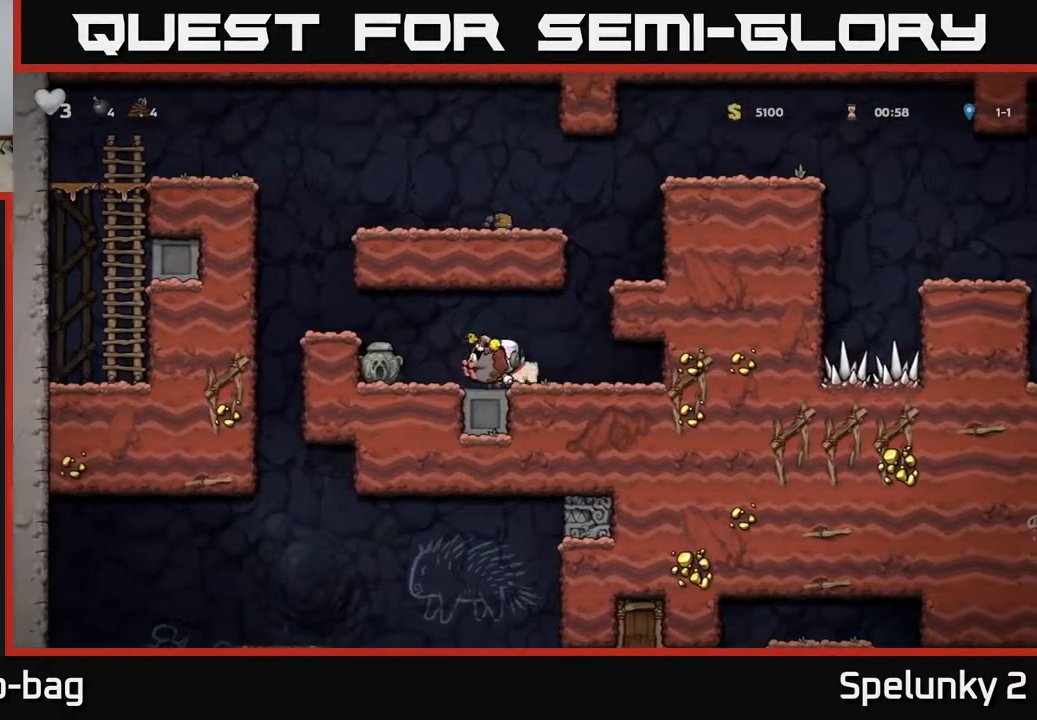
{"buttons": ["DPAD_LEFT"], "left_stick": "center", "right_stick": "center", "events": [[133, "DPAD_DOWN", "down"], [167, "DPAD_RIGHT", "up"], [200, "X", "down"], [267, "DPAD_LEFT", "down"], [267, "X", "up"], [283, "DPAD_DOWN", "up"]]}
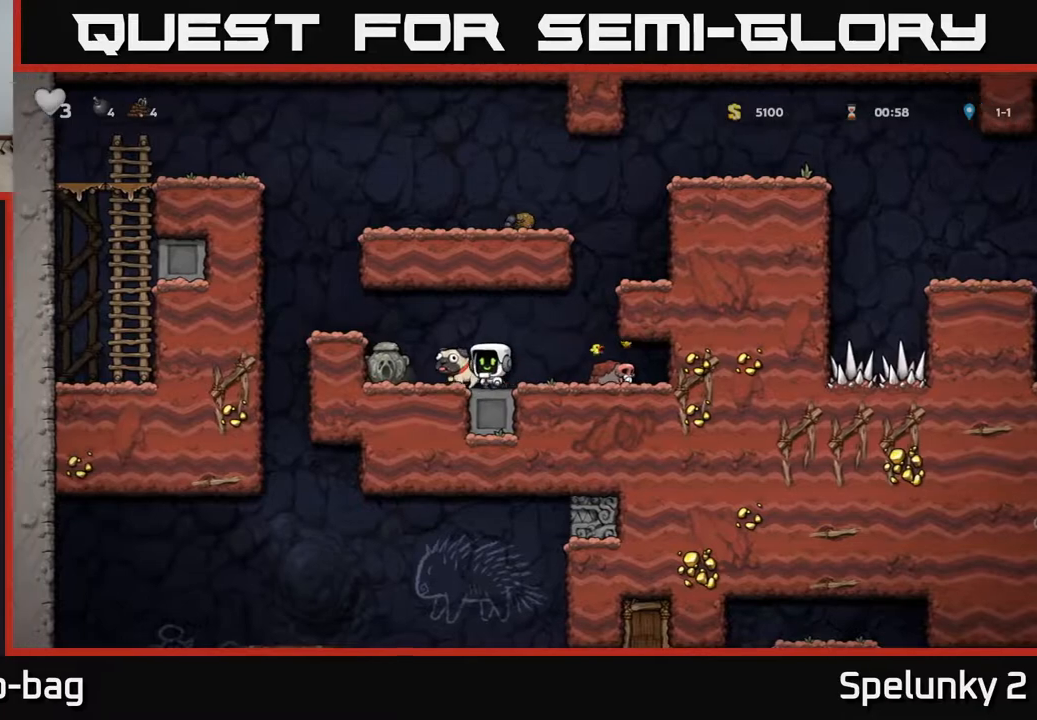
{"buttons": [], "left_stick": "center", "right_stick": "center", "events": [[33, "DPAD_DOWN", "down"], [67, "DPAD_LEFT", "up"], [83, "X", "down"], [167, "X", "up"], [183, "DPAD_DOWN", "up"], [217, "DPAD_LEFT", "down"], [233, "A", "down"], [400, "A", "up"], [467, "DPAD_LEFT", "up"]]}
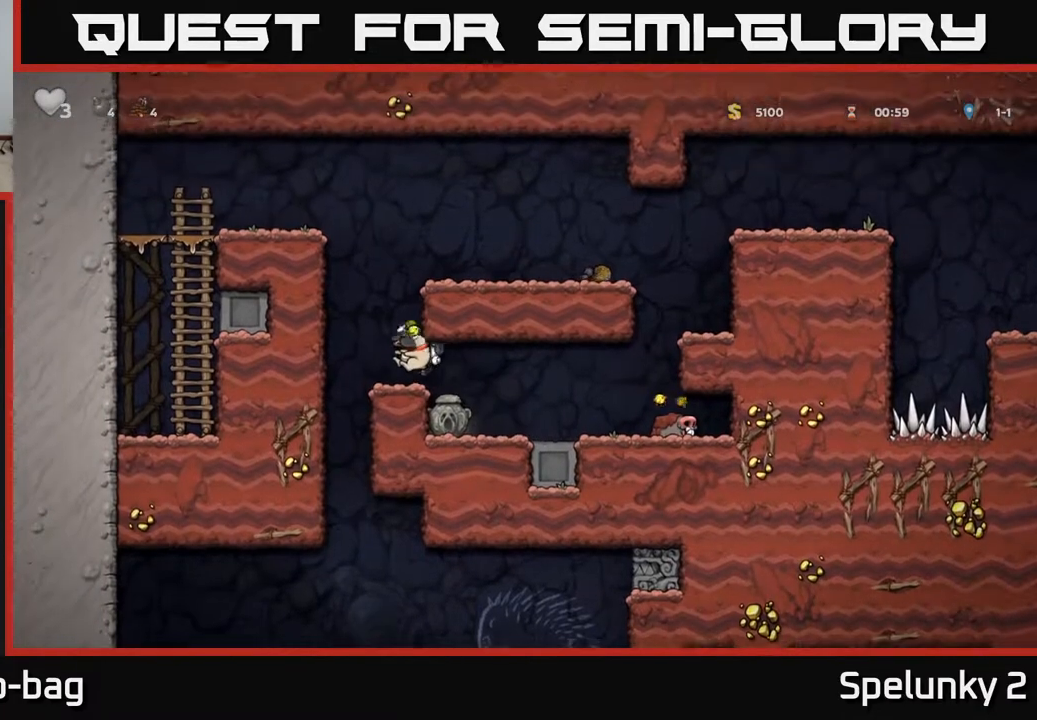
{"buttons": [], "left_stick": "center", "right_stick": "center", "events": [[67, "DPAD_DOWN", "down"], [167, "X", "down"], [267, "X", "up"], [283, "DPAD_DOWN", "up"], [317, "DPAD_RIGHT", "down"], [500, "DPAD_RIGHT", "up"]]}